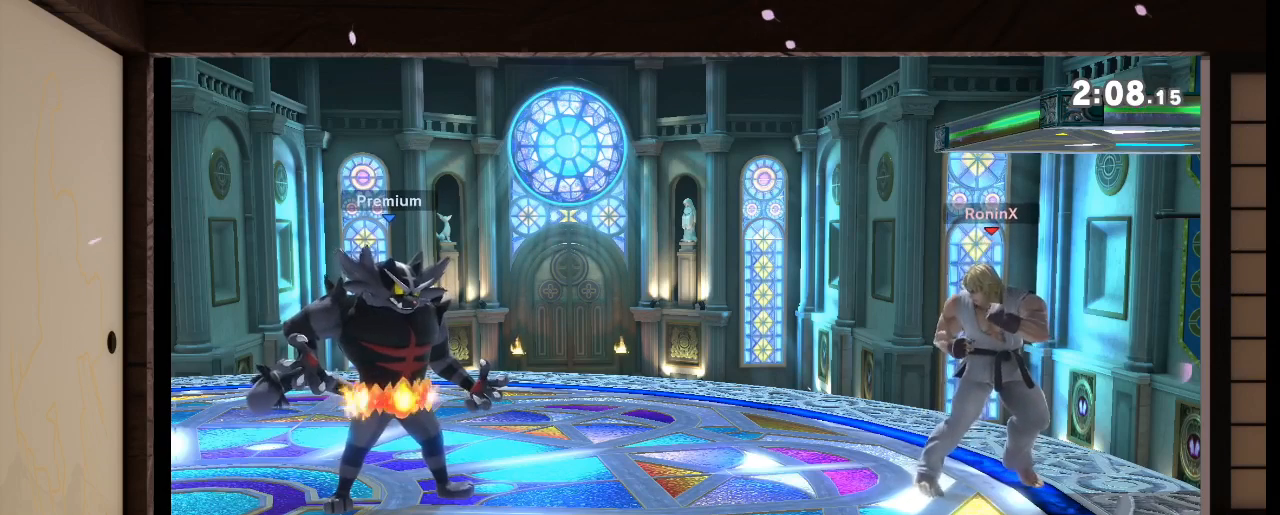
Gameplay with a controller (Nintendo layout); each line is a JSON object with the inputs held at the frame after it. "events" lists button and stick changes between this image and that frame as [ms after this image, input, new state], when the widget could be followed in between. Not read: L3 R3 Z.
{"buttons": [], "left_stick": "center", "right_stick": "center", "events": [[100, "R1", "down"], [167, "R1", "up"]]}
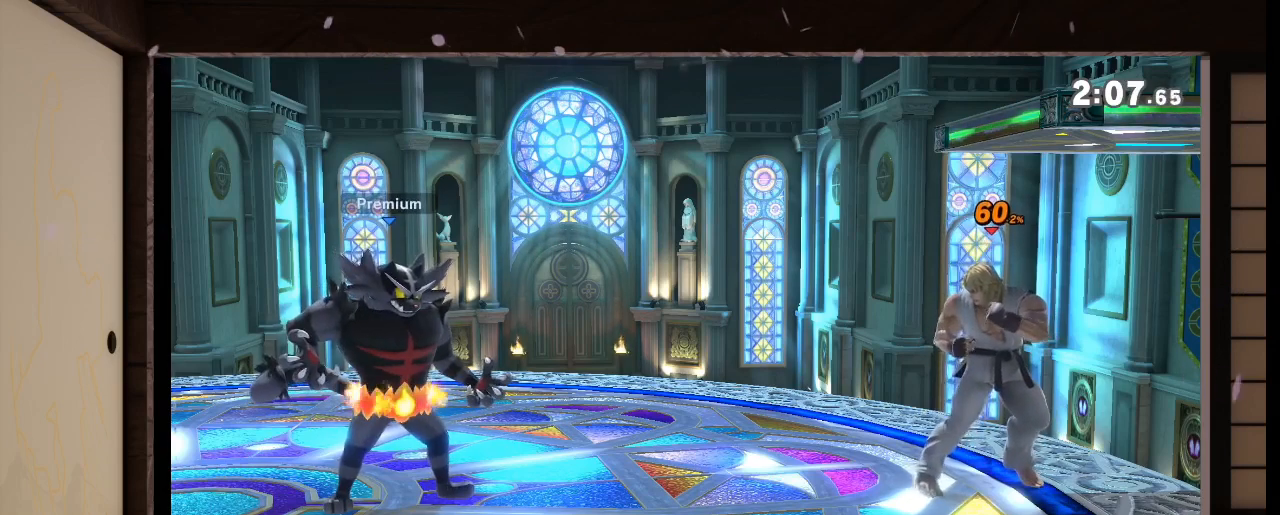
{"buttons": [], "left_stick": "center", "right_stick": "center", "events": []}
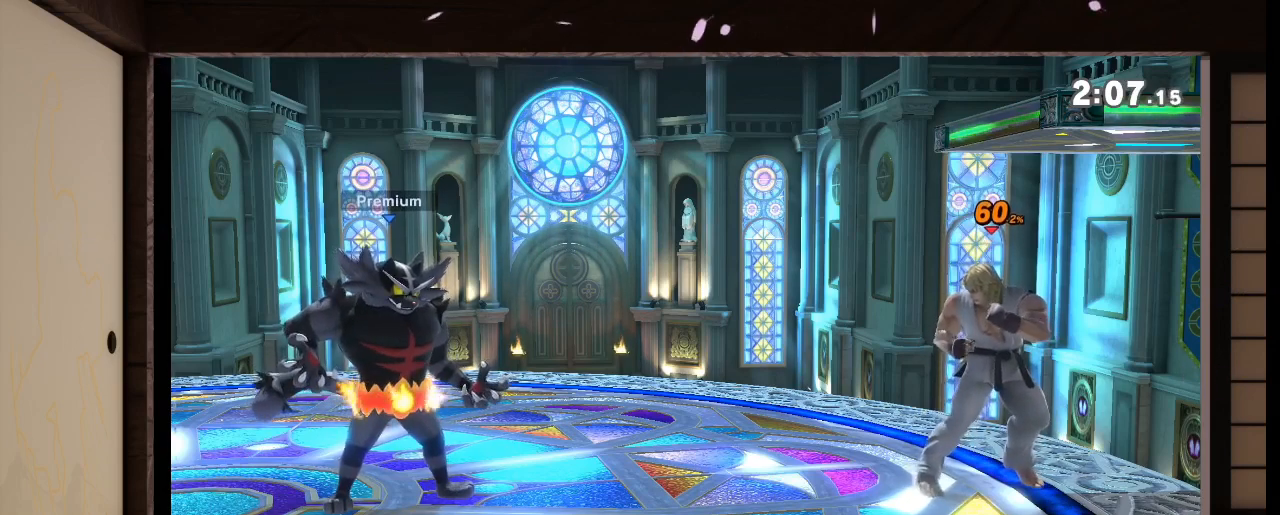
{"buttons": [], "left_stick": "center", "right_stick": "center", "events": []}
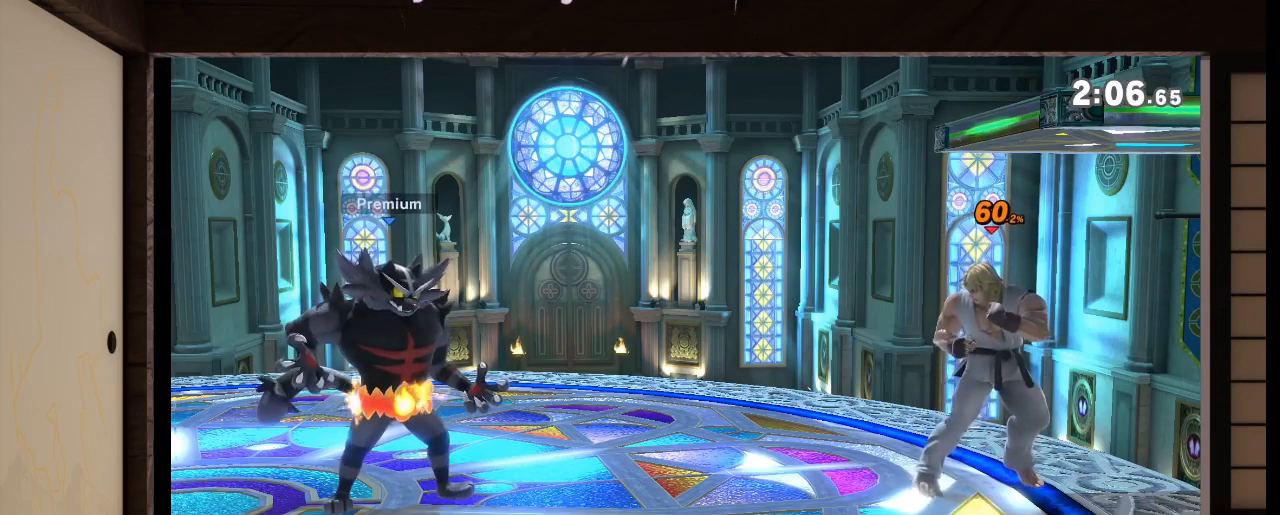
{"buttons": [], "left_stick": "center", "right_stick": "center", "events": []}
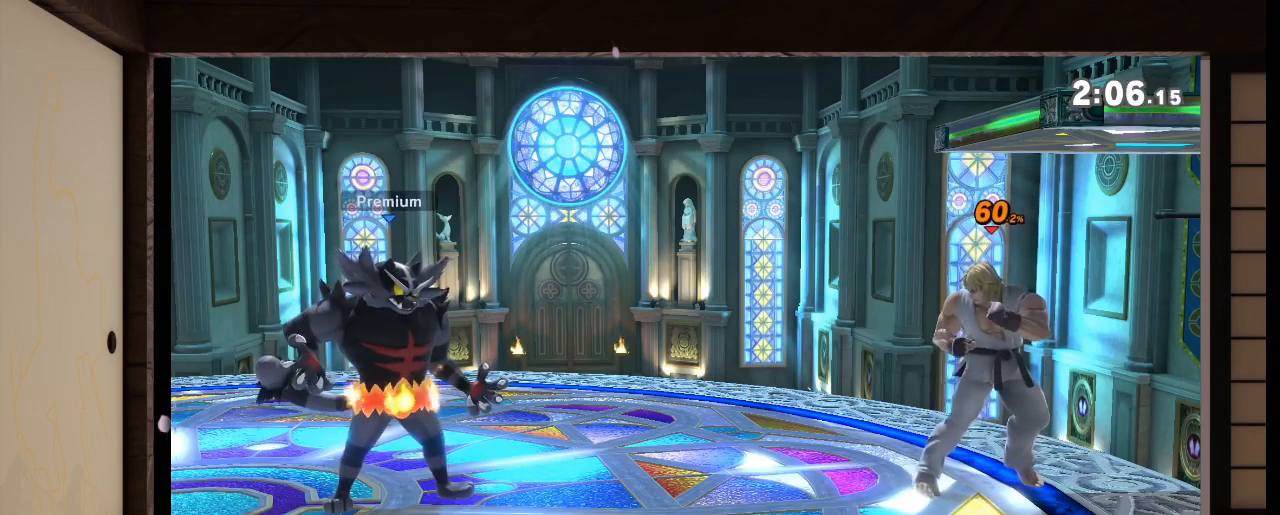
{"buttons": [], "left_stick": "center", "right_stick": "center"}
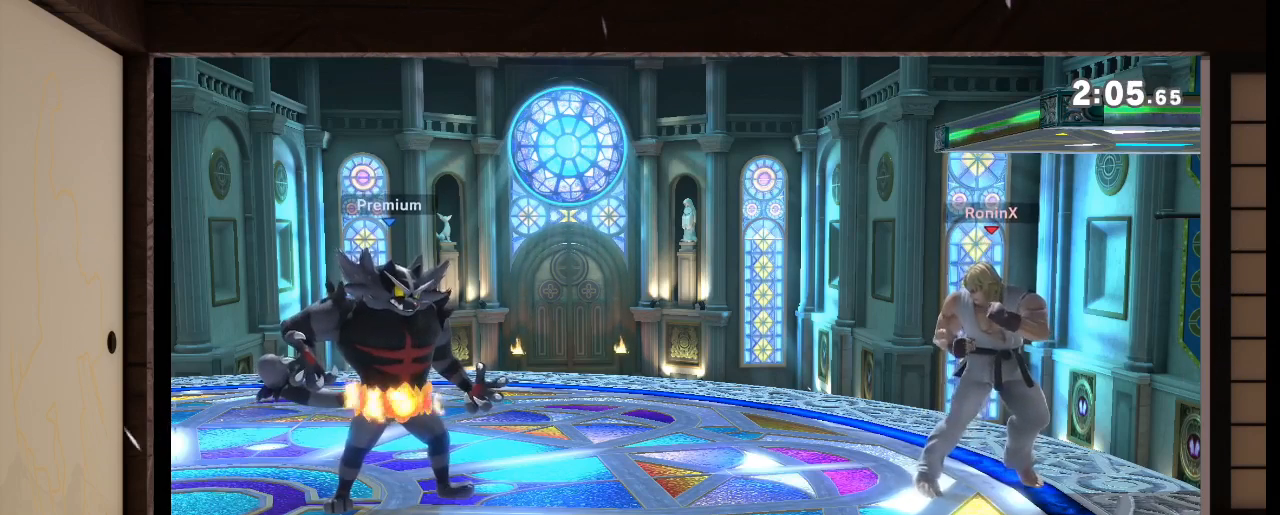
{"buttons": [], "left_stick": "center", "right_stick": "center"}
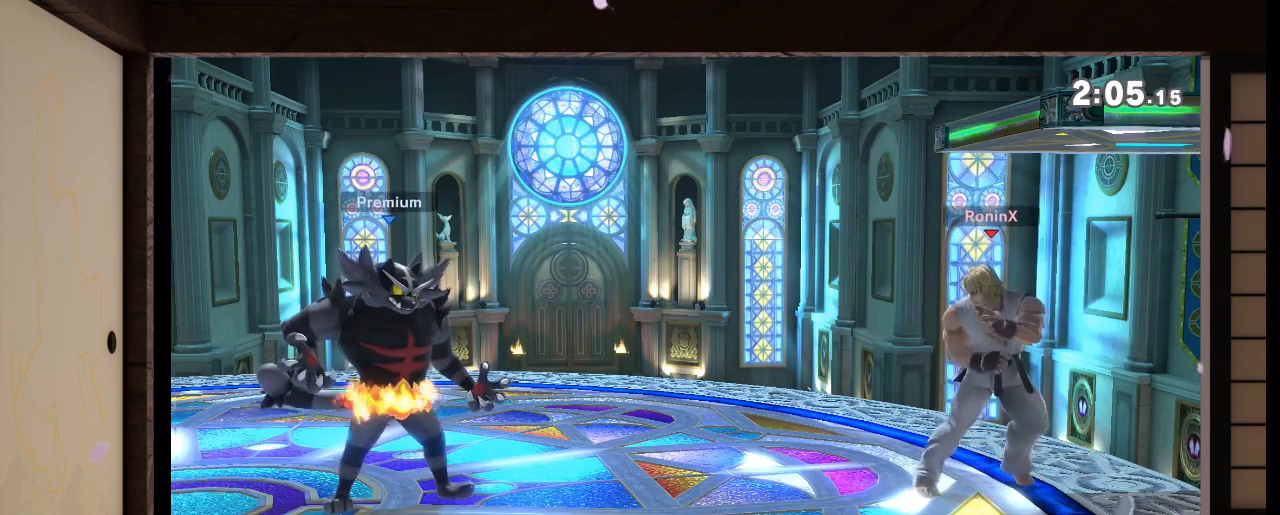
{"buttons": [], "left_stick": "center", "right_stick": "center", "events": []}
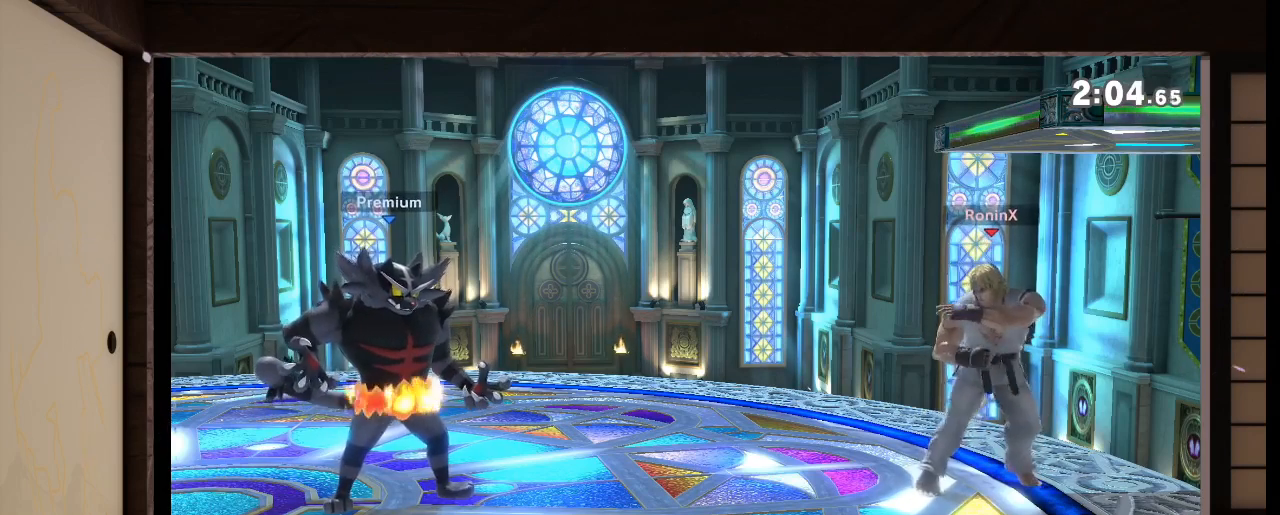
{"buttons": [], "left_stick": "center", "right_stick": "center", "events": []}
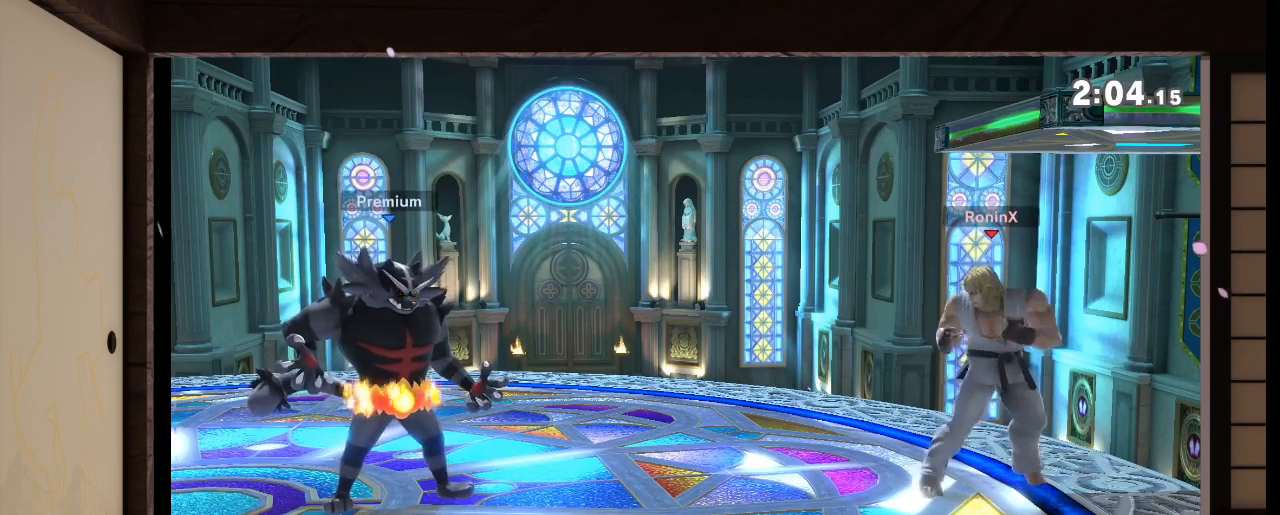
{"buttons": [], "left_stick": "center", "right_stick": "center", "events": []}
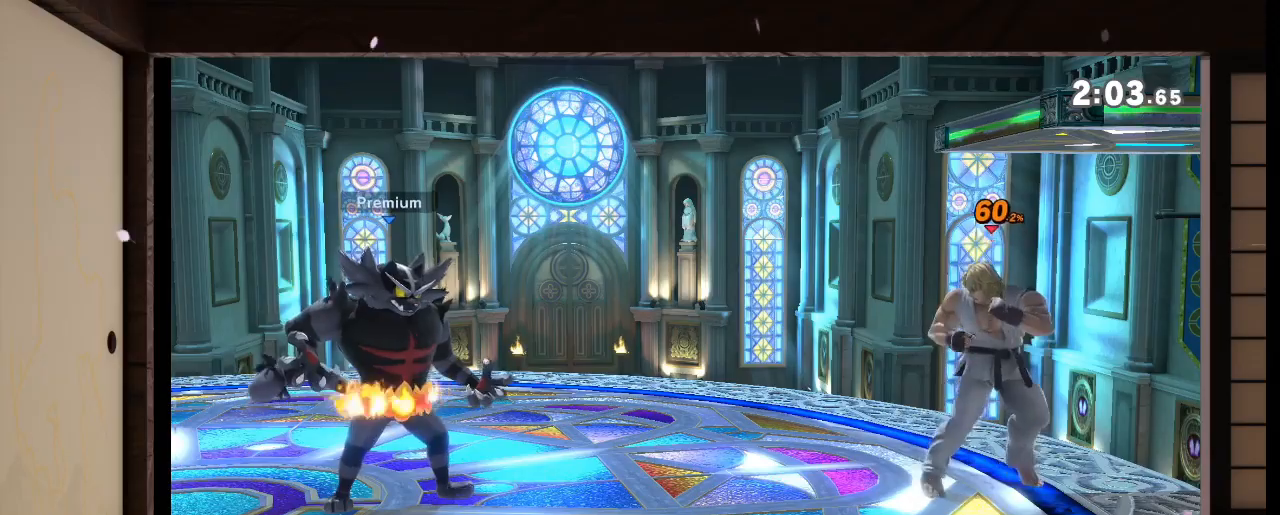
{"buttons": [], "left_stick": "center", "right_stick": "center", "events": []}
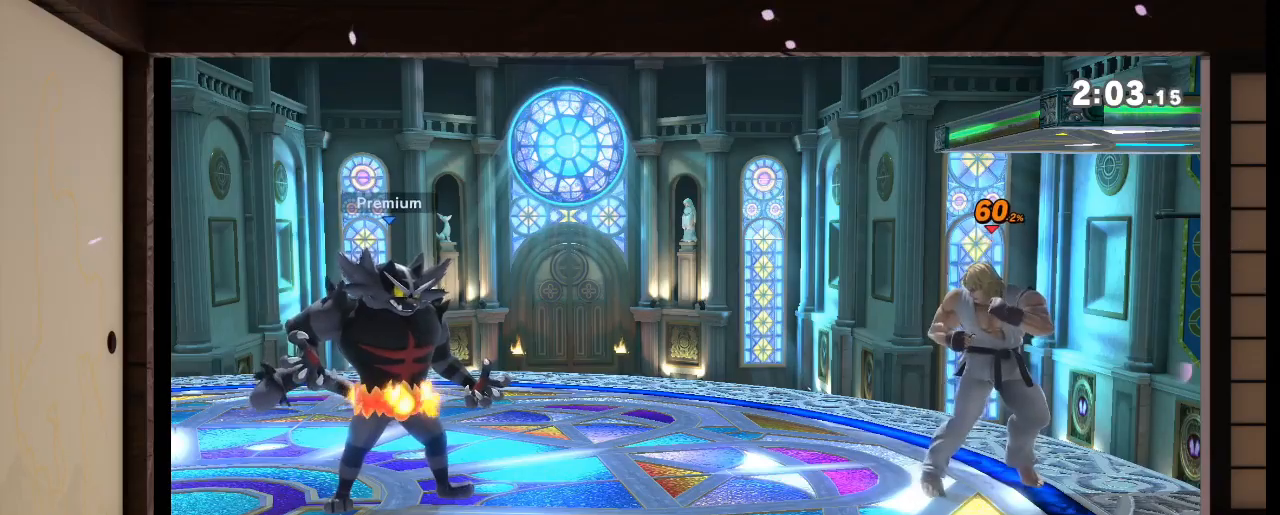
{"buttons": [], "left_stick": "center", "right_stick": "center", "events": [[33, "R1", "down"], [100, "R1", "up"]]}
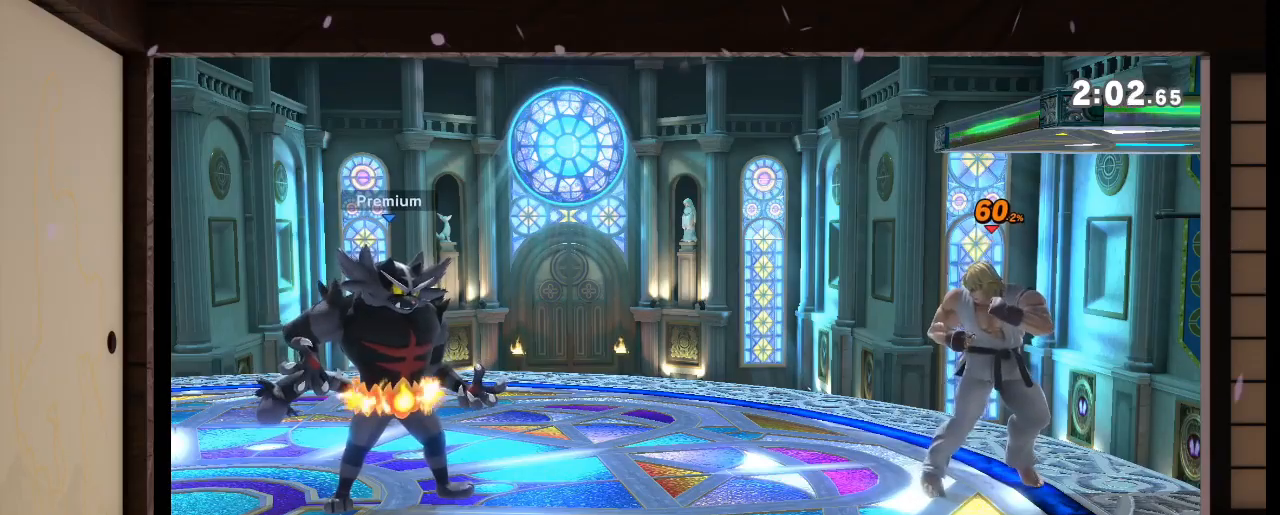
{"buttons": [], "left_stick": "center", "right_stick": "center", "events": []}
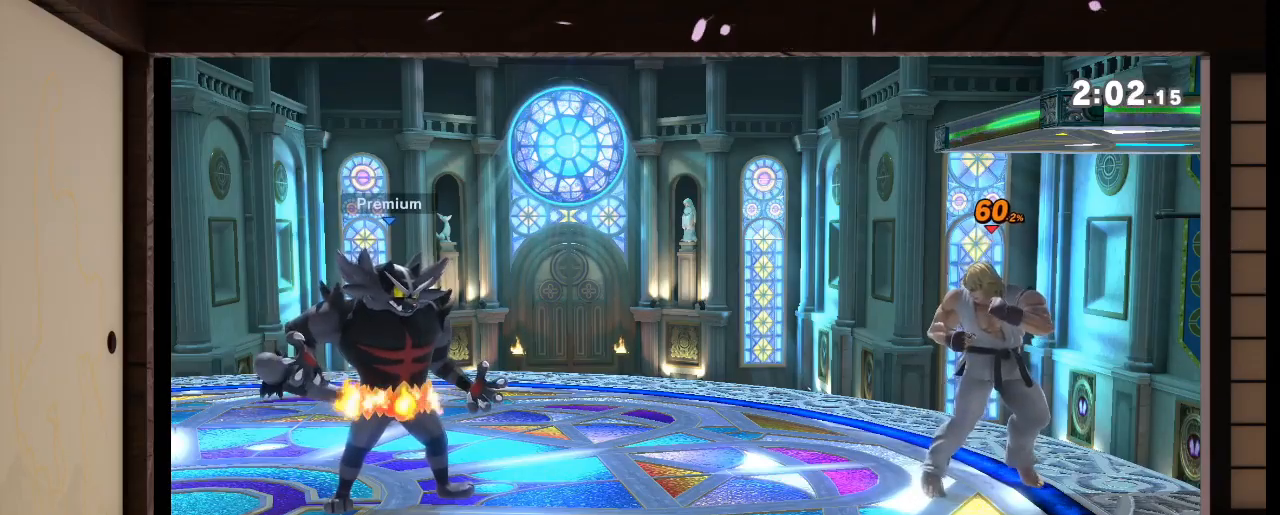
{"buttons": [], "left_stick": "center", "right_stick": "center", "events": []}
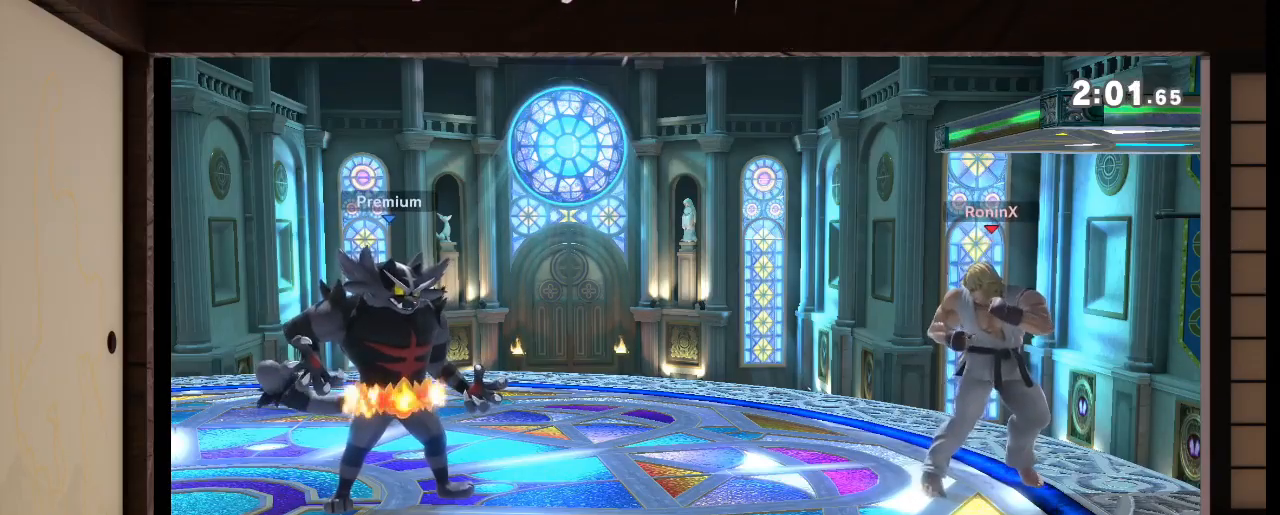
{"buttons": [], "left_stick": "up-left", "right_stick": "center"}
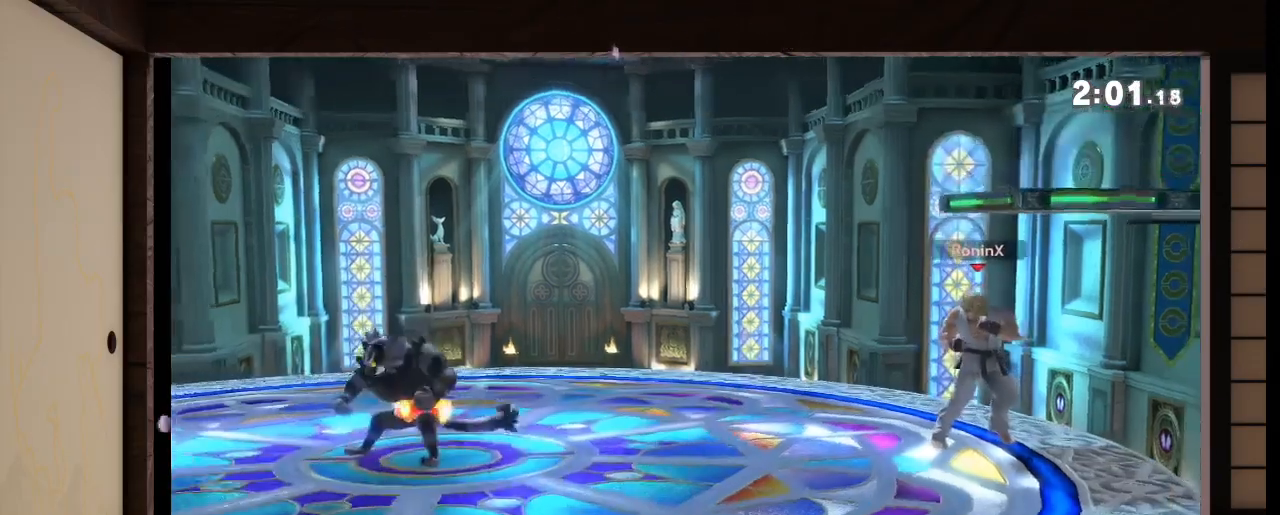
{"buttons": [], "left_stick": "center", "right_stick": "center", "events": [[233, "left_stick", "center"], [400, "L1", "down"], [467, "L1", "up"]]}
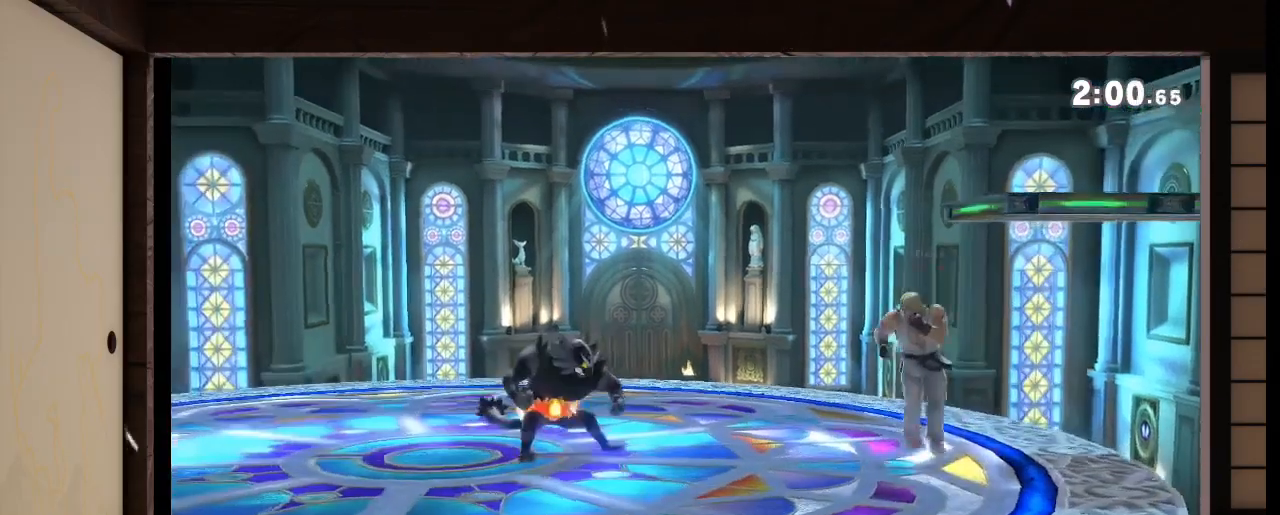
{"buttons": [], "left_stick": "center", "right_stick": "center", "events": []}
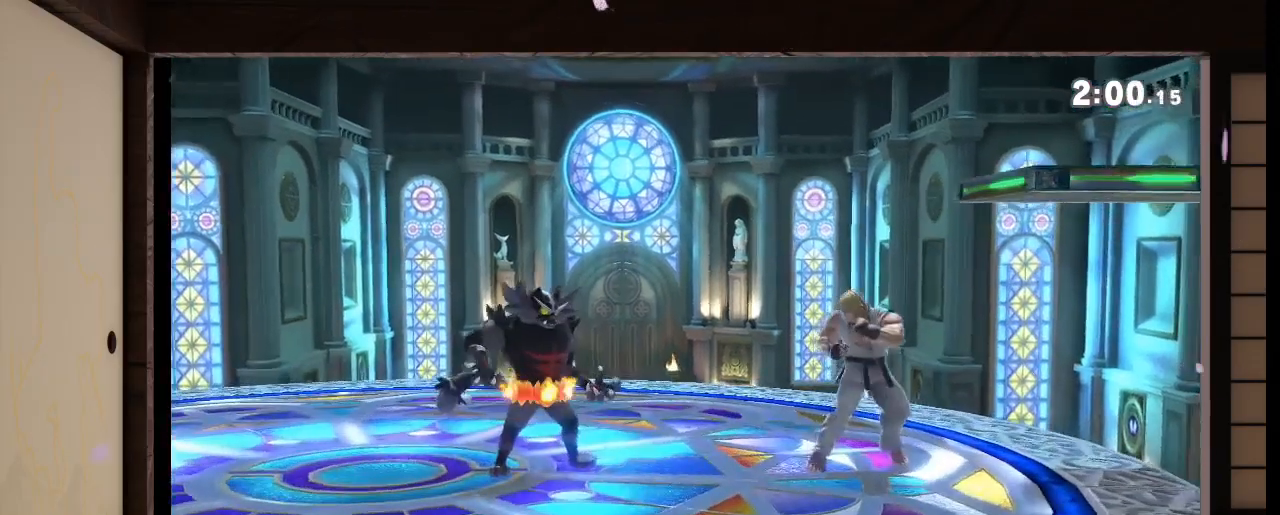
{"buttons": [], "left_stick": "center", "right_stick": "center", "events": [[200, "L1", "down"], [200, "R1", "down"], [200, "right_stick", "left"], [300, "B", "down"], [300, "L1", "up"], [300, "R1", "up"], [300, "right_stick", "center"], [333, "B", "up"]]}